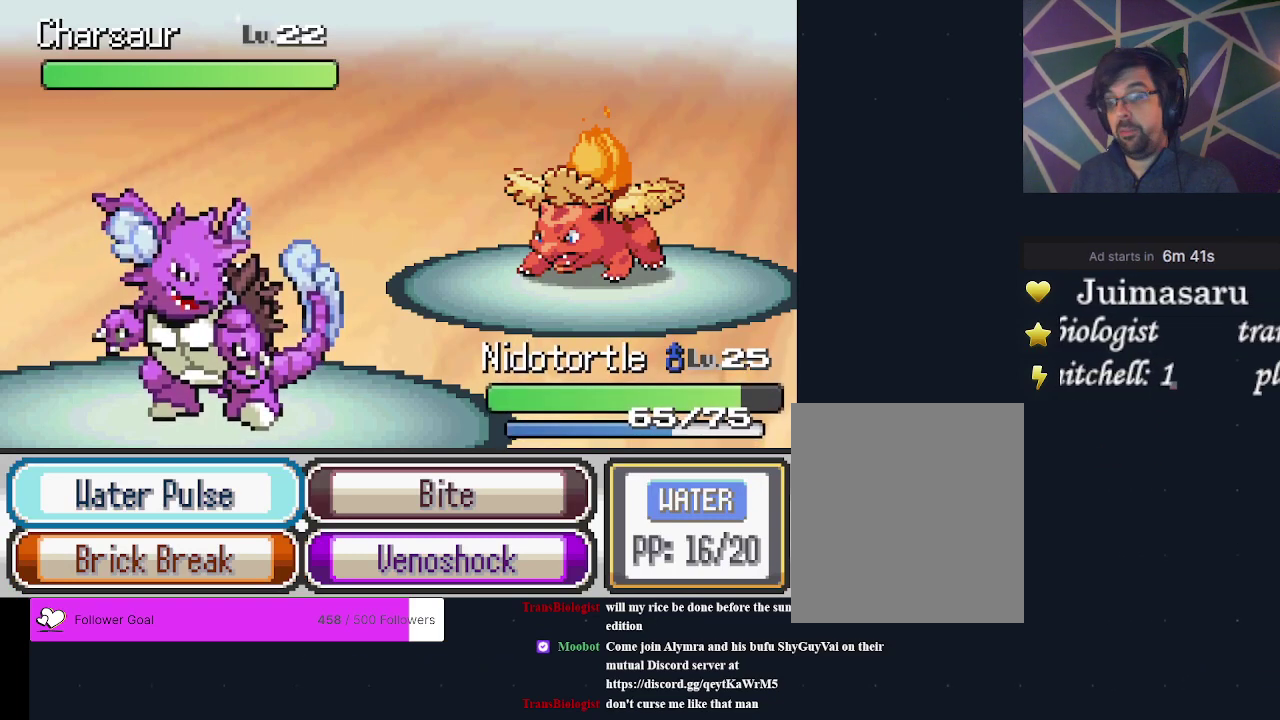
Gameplay with a controller (Xbox layout); each line is a JSON object with the inputs held at the frame after it (dt_ms = milliseconds from this image to that frame). "events" lists button and stick changes between this image and that frame as [ms after this image, input, new state], when the widget could be followed in between. Not read: L3 R3 left_stick right_stick.
{"dt_ms": 600, "buttons": ["A"], "events": [[600, "A", "down"]]}
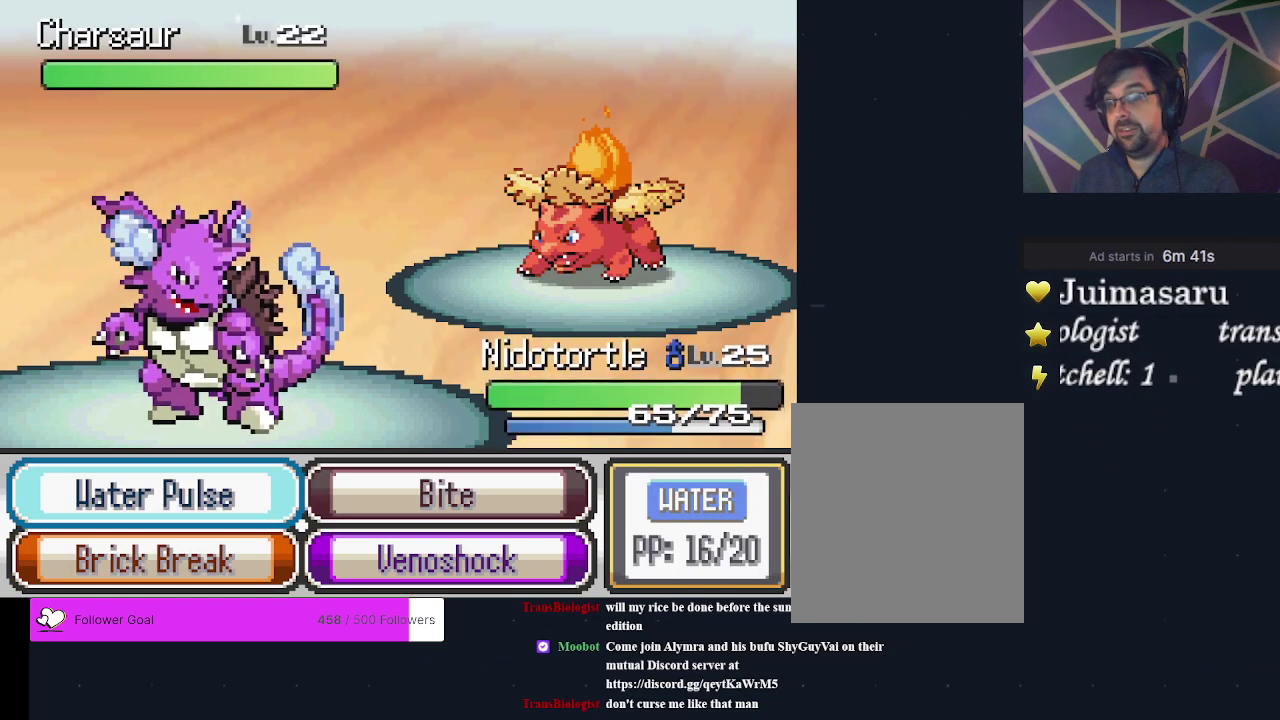
{"dt_ms": 400, "buttons": [], "events": [[100, "A", "up"]]}
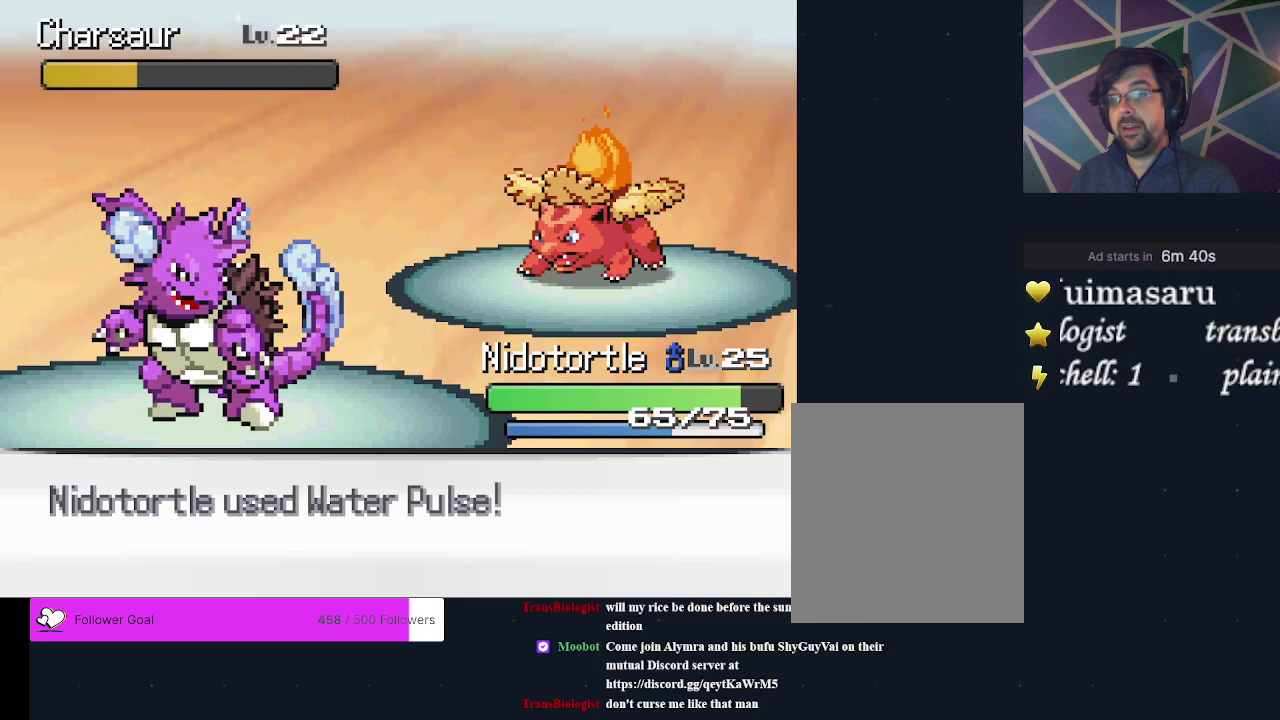
{"dt_ms": 700, "buttons": ["A"], "events": [[633, "A", "down"]]}
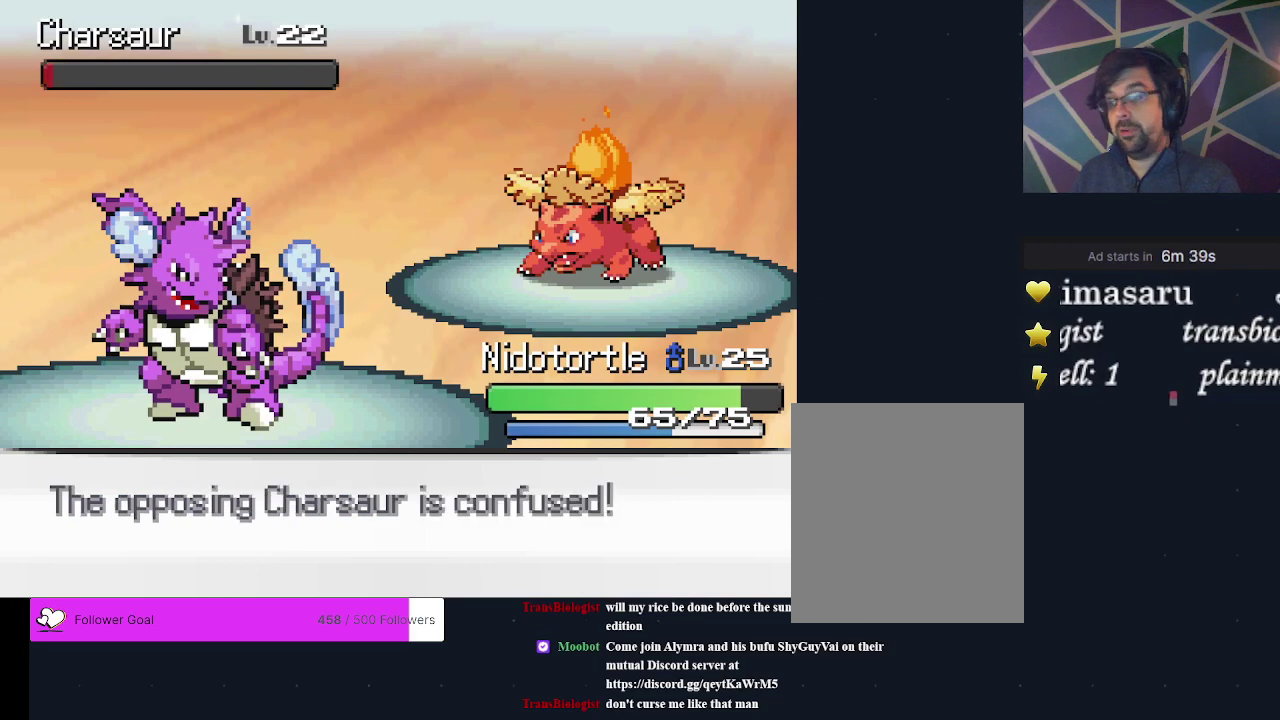
{"dt_ms": 200, "buttons": ["A"], "events": [[67, "A", "up"], [133, "A", "down"]]}
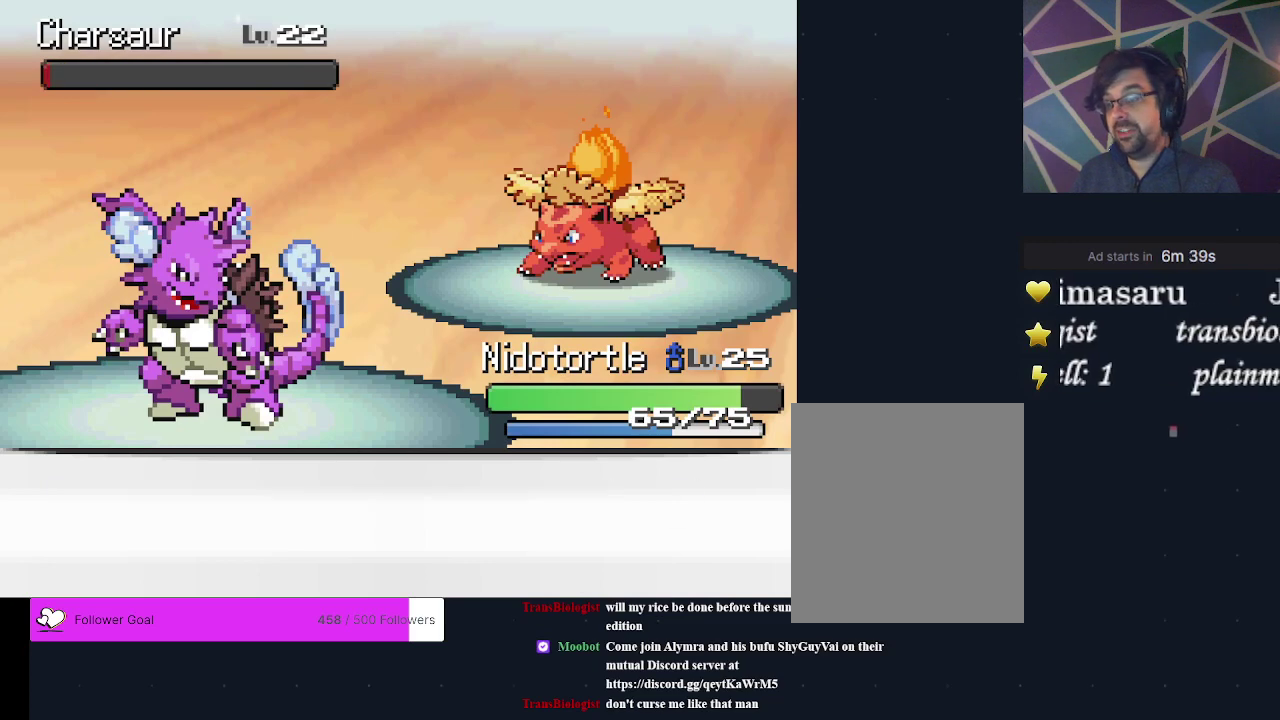
{"dt_ms": 600, "buttons": ["A"], "events": [[33, "A", "up"], [567, "A", "down"]]}
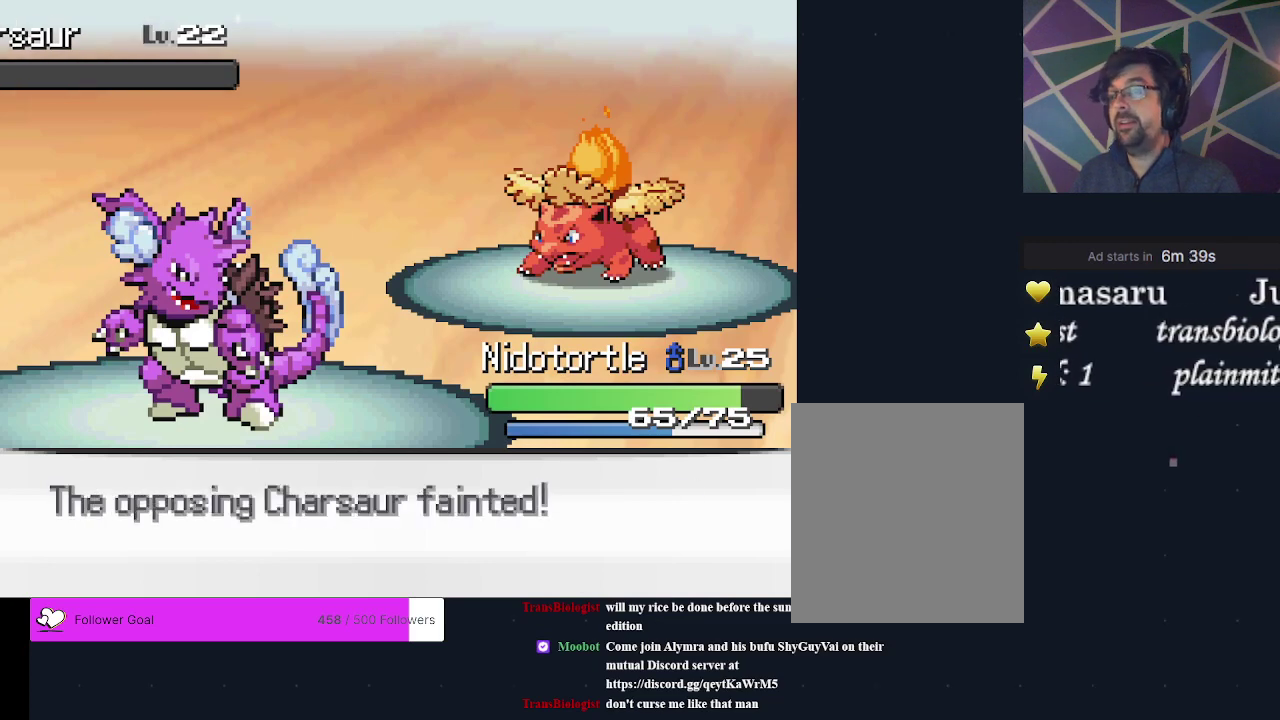
{"dt_ms": 200, "buttons": ["A"], "events": [[100, "A", "up"], [200, "A", "down"]]}
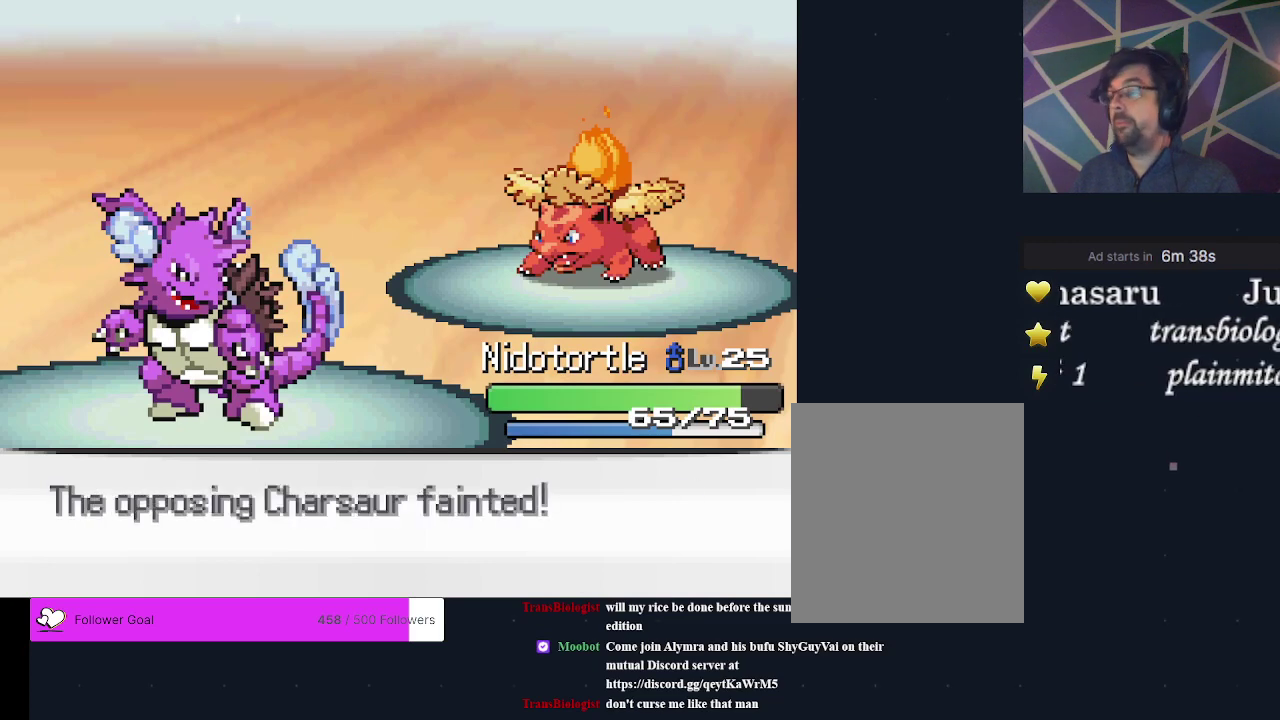
{"dt_ms": 200, "buttons": ["A"], "events": [[100, "A", "up"], [200, "A", "down"]]}
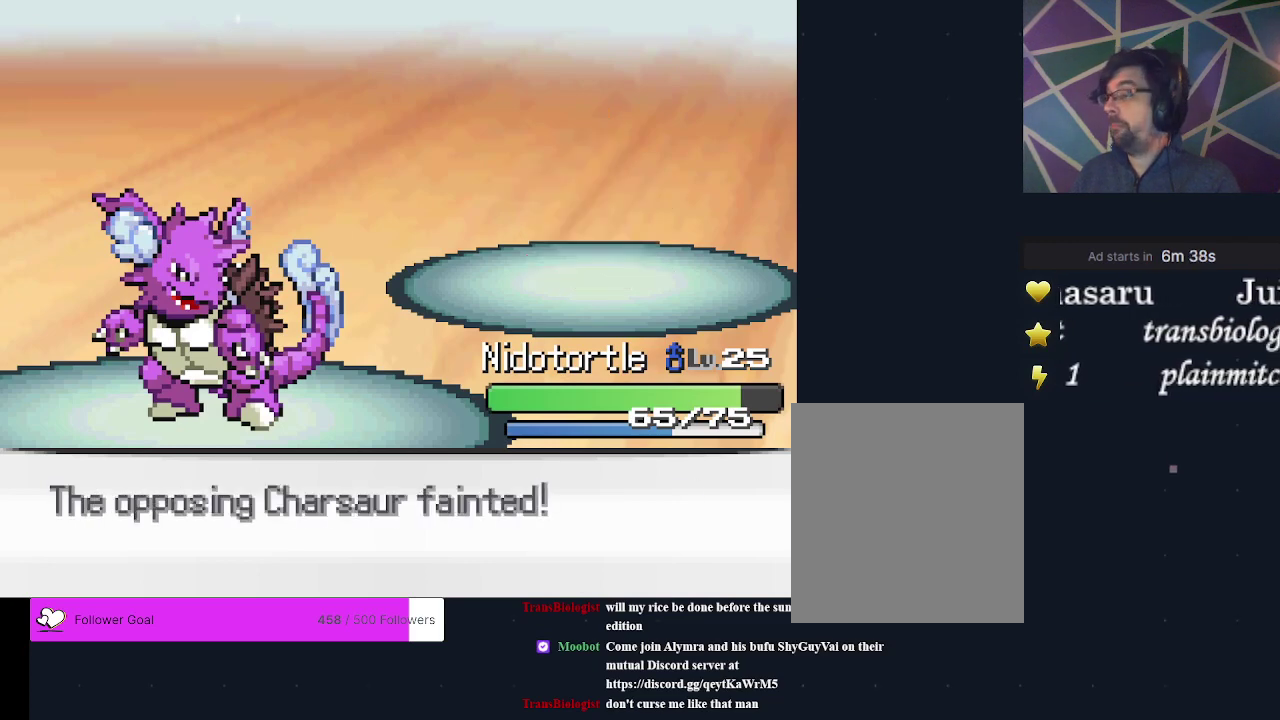
{"dt_ms": 200, "buttons": ["A"], "events": [[100, "A", "up"], [200, "A", "down"]]}
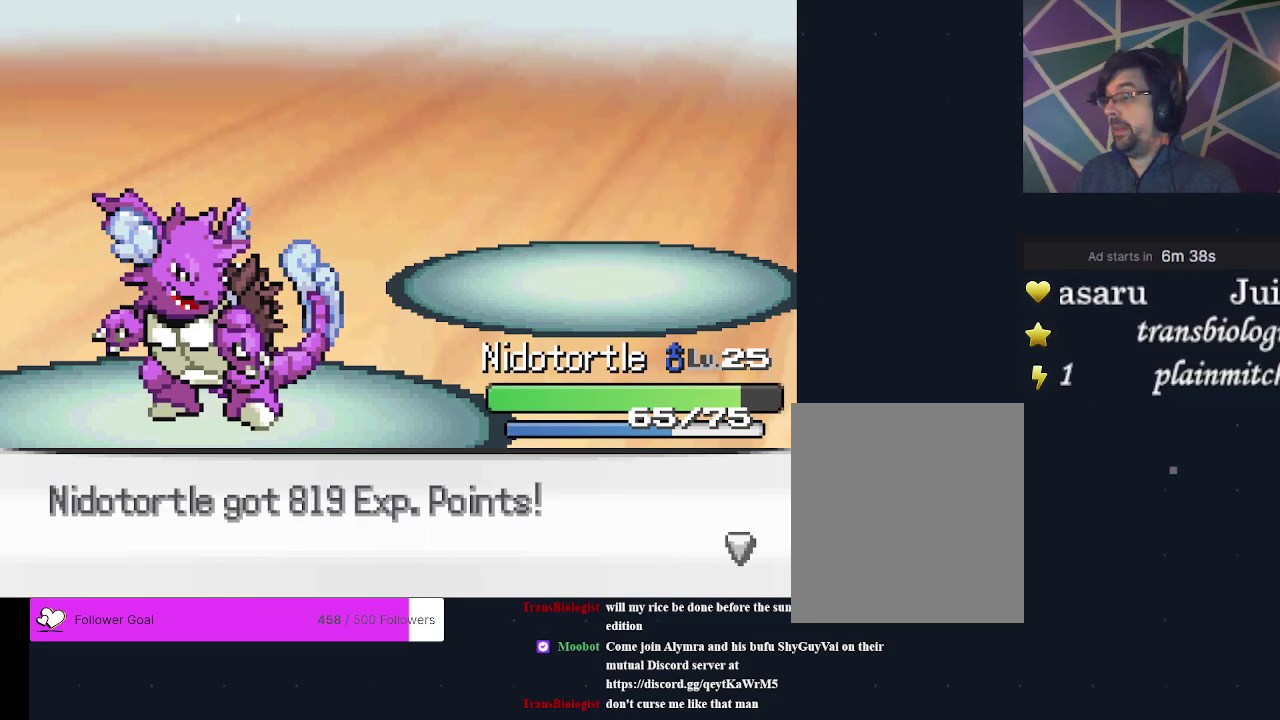
{"dt_ms": 200, "buttons": ["A"], "events": [[100, "A", "up"], [167, "A", "down"]]}
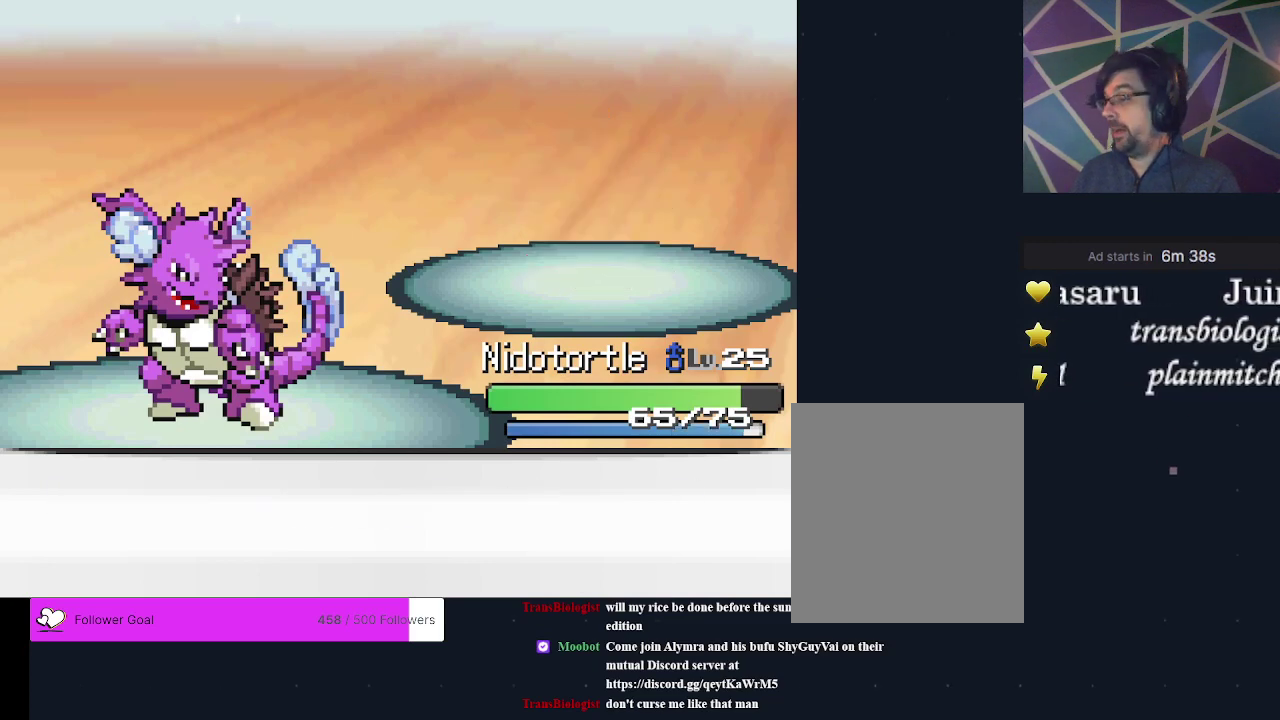
{"dt_ms": 300, "buttons": ["A"], "events": [[200, "A", "up"], [300, "A", "down"]]}
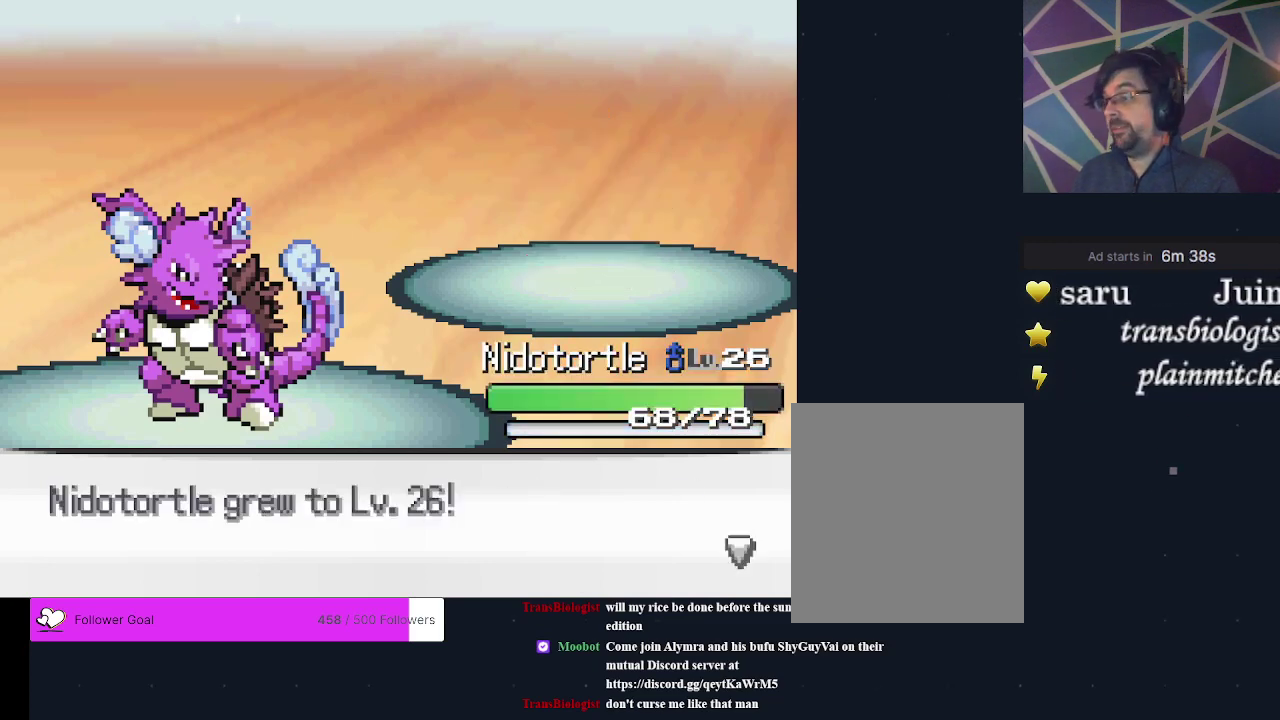
{"dt_ms": 200, "buttons": ["A"], "events": [[67, "A", "up"], [133, "A", "down"]]}
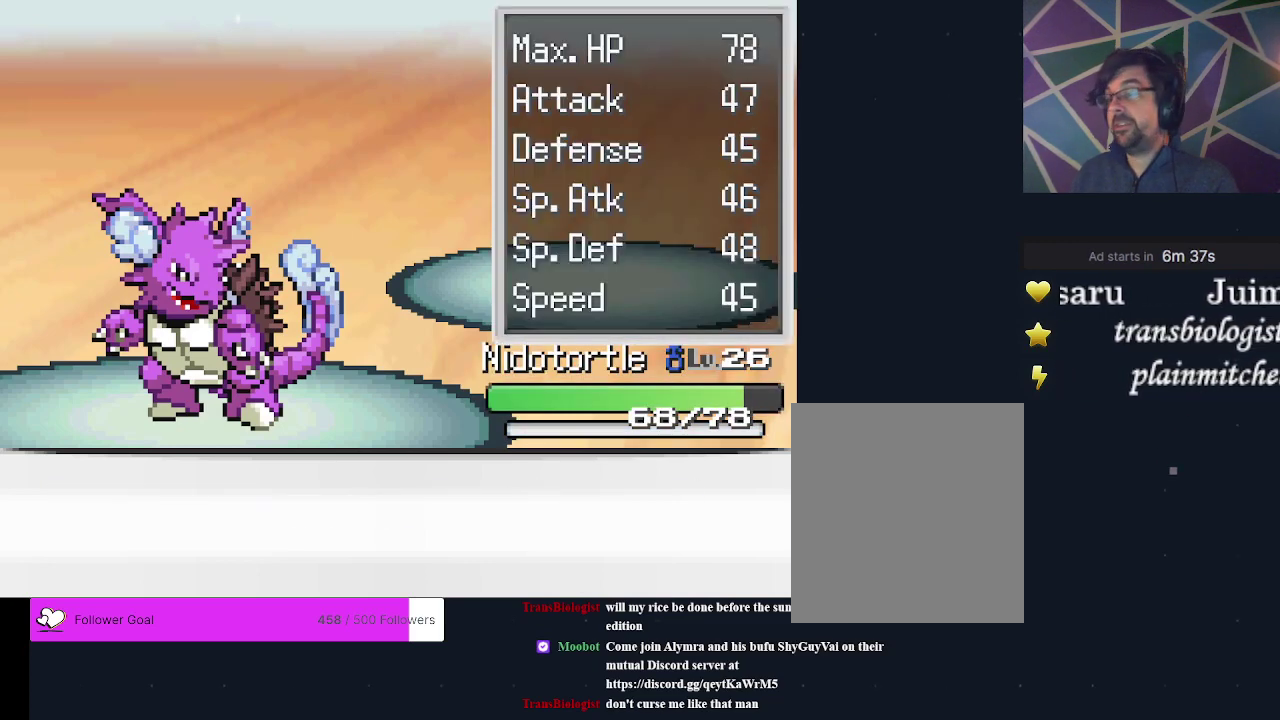
{"dt_ms": 400, "buttons": [], "events": [[33, "A", "up"], [100, "A", "down"], [200, "A", "up"], [267, "A", "down"], [400, "A", "up"]]}
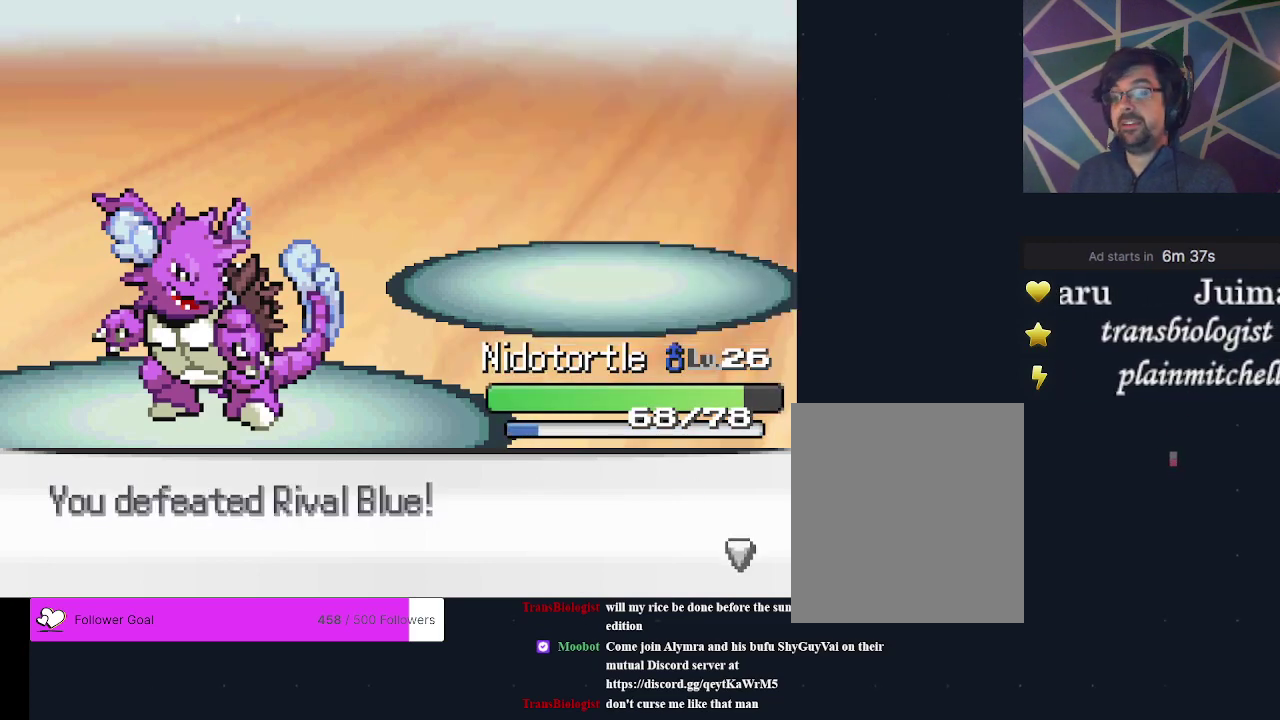
{"dt_ms": 500, "buttons": [], "events": [[367, "A", "down"], [500, "A", "up"]]}
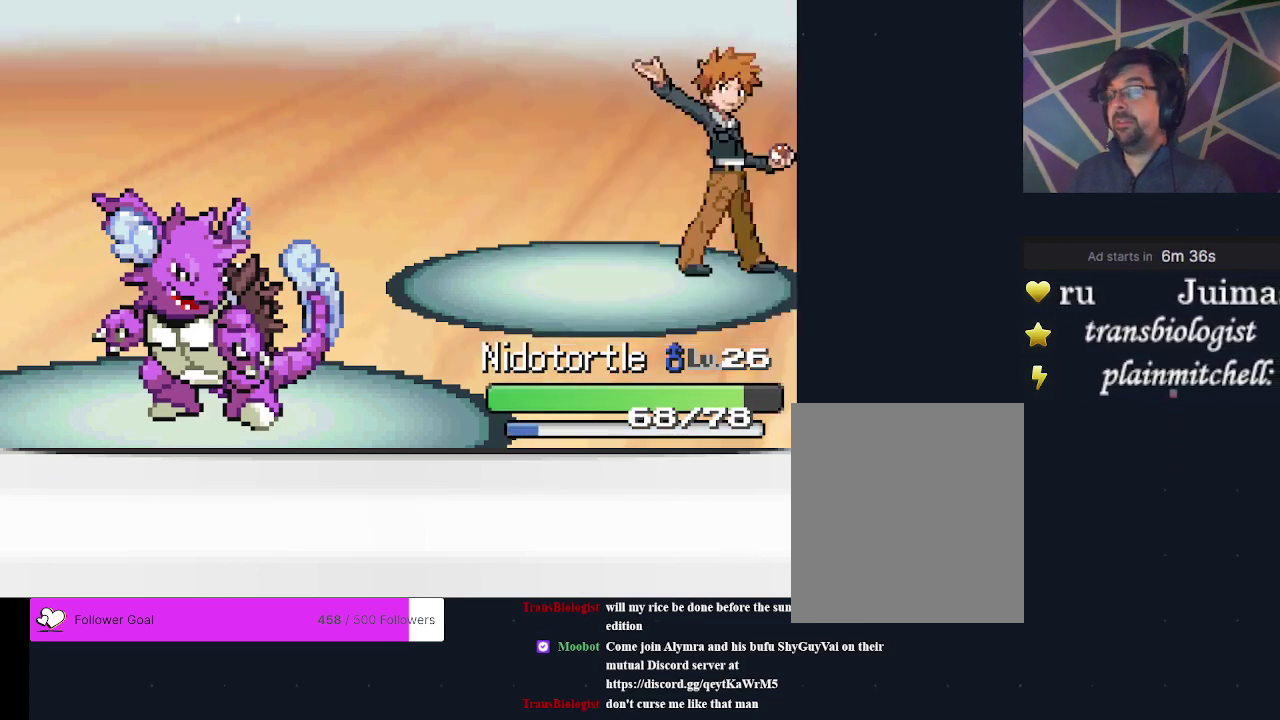
{"dt_ms": 200, "buttons": [], "events": [[100, "A", "down"], [167, "A", "up"]]}
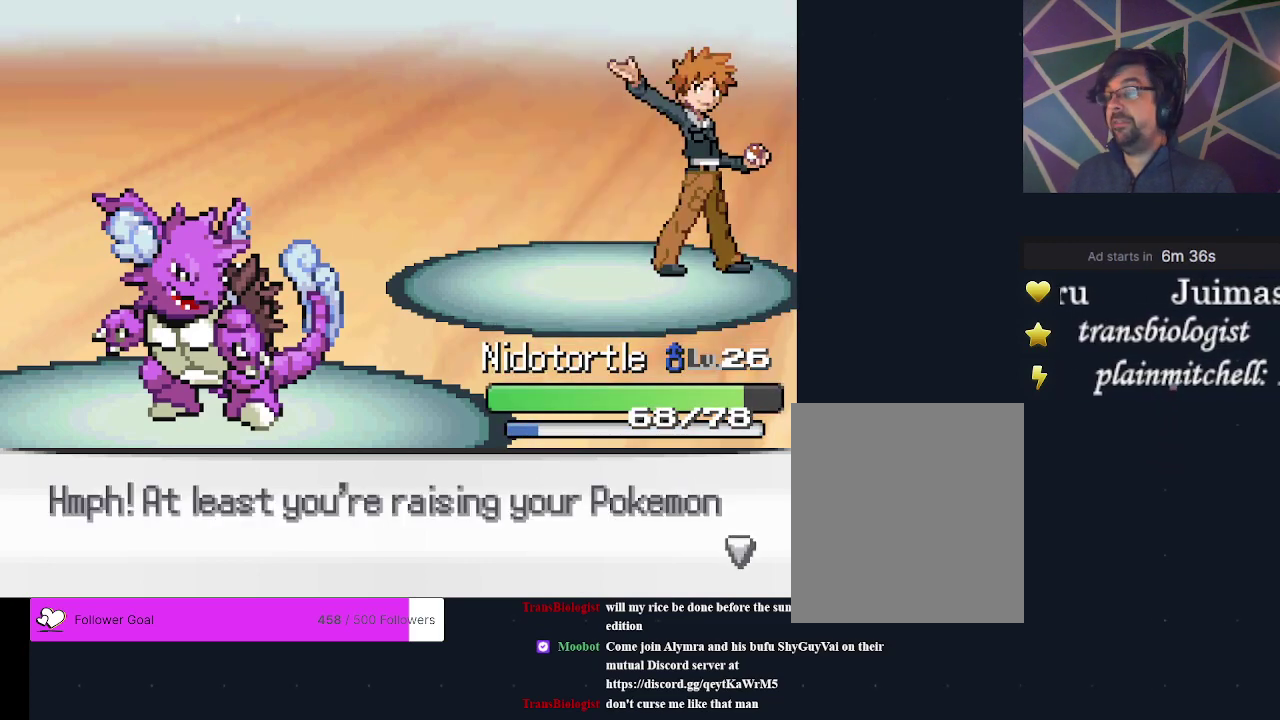
{"dt_ms": 400, "buttons": ["DPAD_UP"], "events": [[133, "A", "down"], [200, "DPAD_UP", "down"], [233, "A", "up"], [300, "A", "down"], [400, "A", "up"]]}
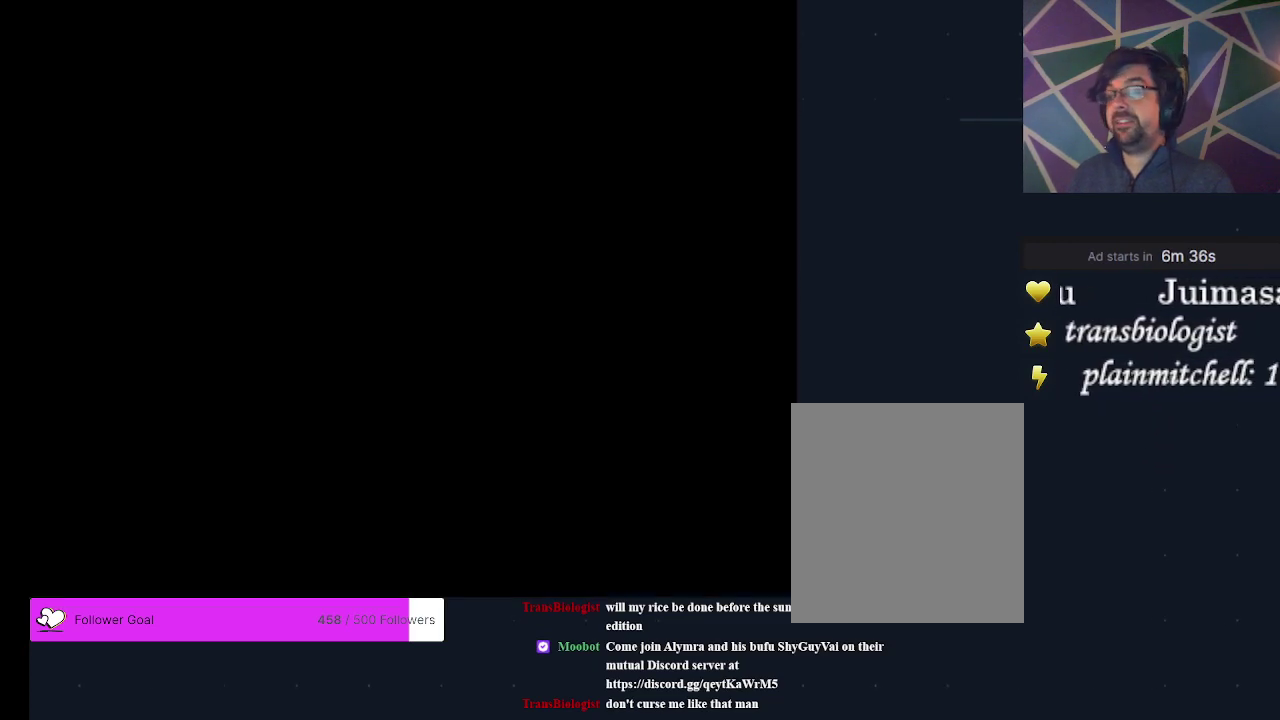
{"dt_ms": 200, "buttons": ["DPAD_UP"], "events": [[67, "A", "down"], [167, "A", "up"]]}
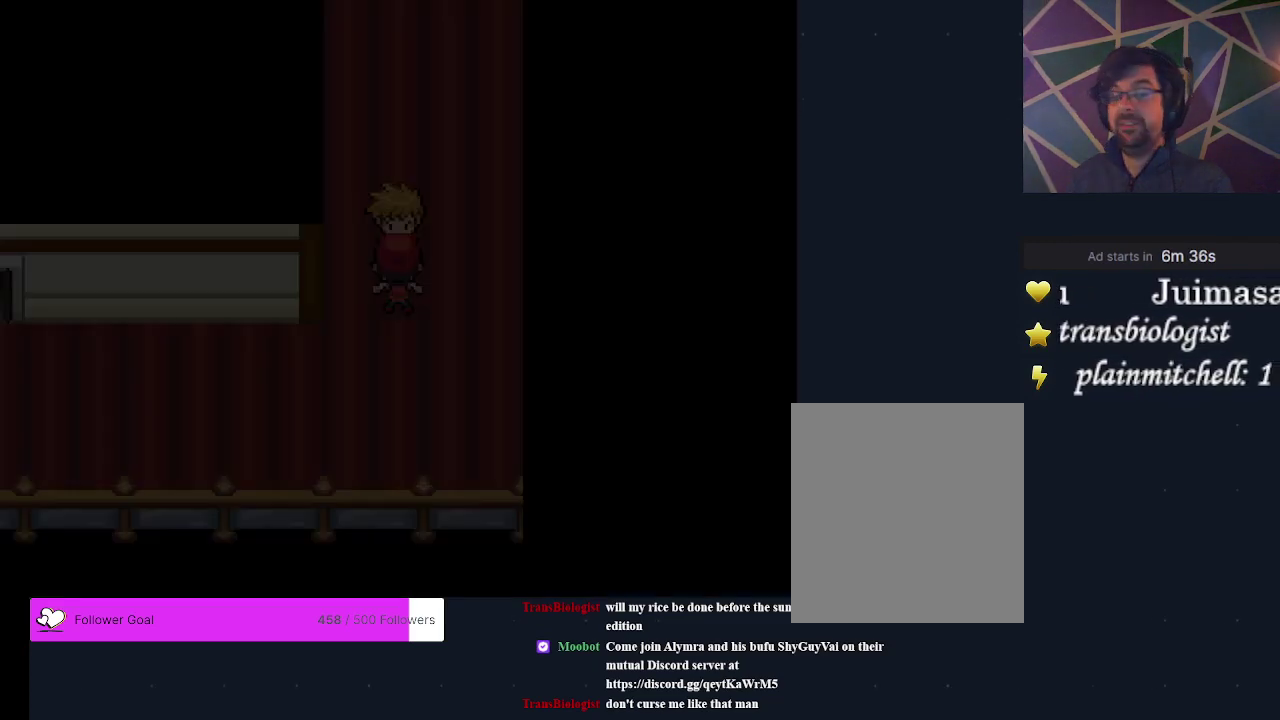
{"dt_ms": 300, "buttons": ["DPAD_UP"], "events": [[33, "A", "down"], [133, "A", "up"], [200, "A", "down"], [300, "A", "up"]]}
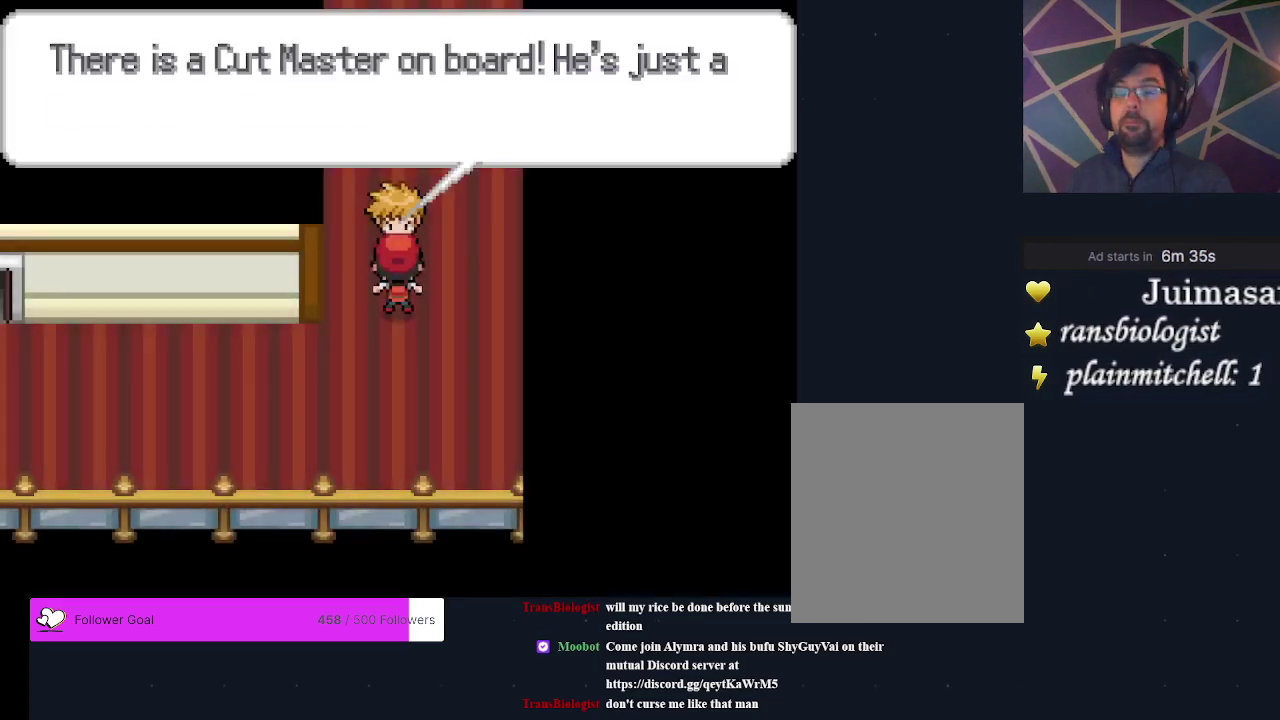
{"dt_ms": 300, "buttons": ["DPAD_UP"], "events": [[33, "A", "down"], [133, "A", "up"], [200, "A", "down"], [267, "A", "up"]]}
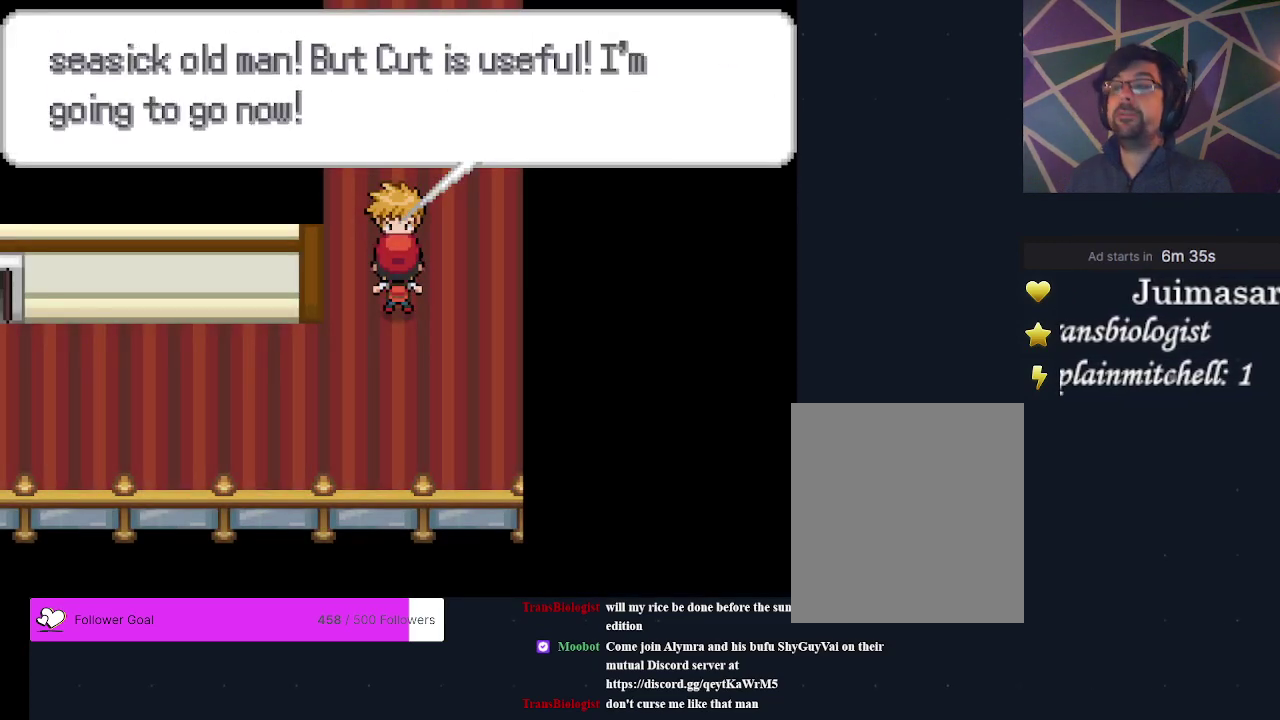
{"dt_ms": 300, "buttons": ["DPAD_UP"], "events": [[33, "A", "down"], [300, "A", "up"]]}
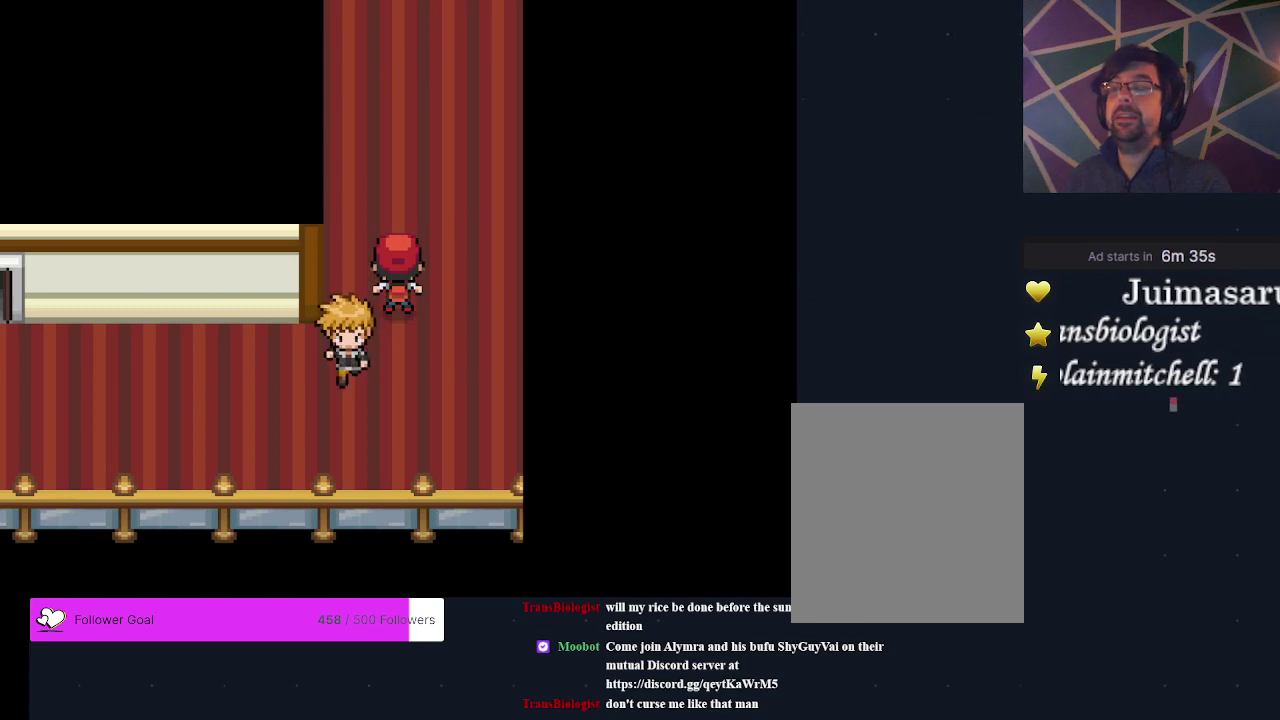
{"dt_ms": 600, "buttons": ["A", "DPAD_UP"], "events": [[67, "A", "down"], [167, "A", "up"], [233, "A", "down"], [333, "A", "up"], [400, "A", "down"]]}
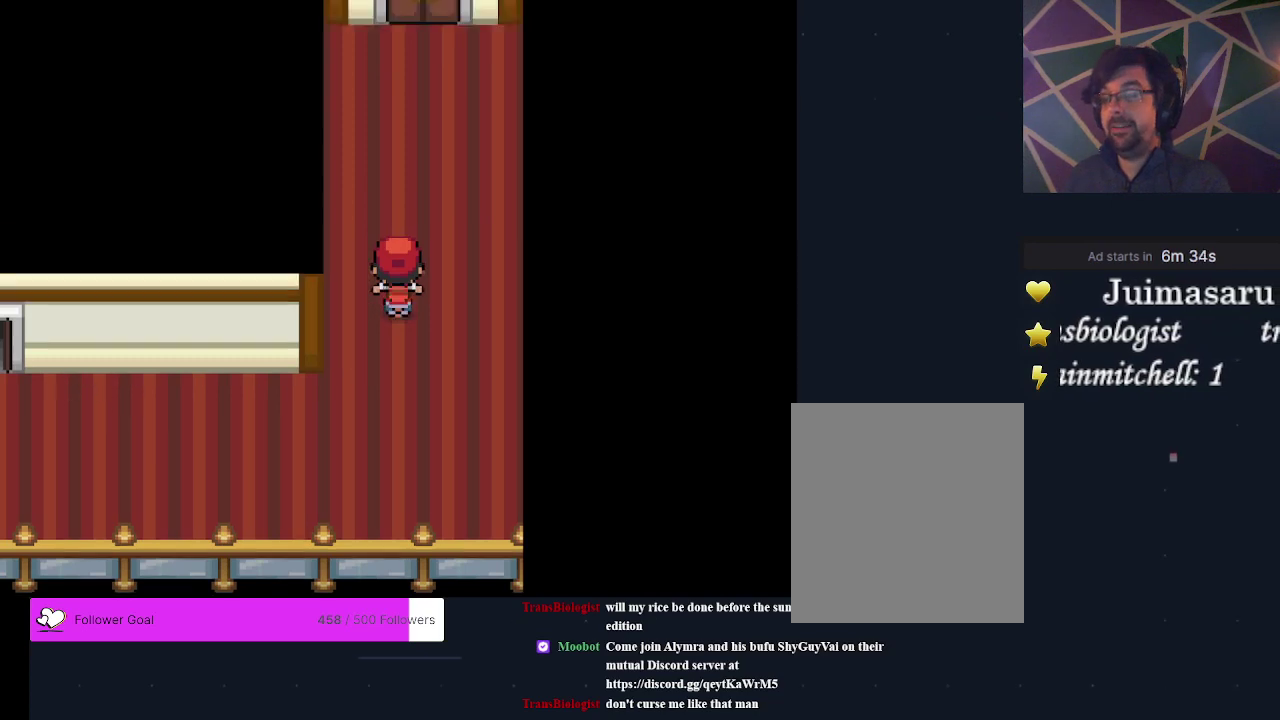
{"dt_ms": 500, "buttons": ["DPAD_UP"], "events": [[33, "A", "up"], [100, "A", "down"], [167, "A", "up"], [233, "A", "down"], [300, "A", "up"], [367, "A", "down"], [467, "A", "up"]]}
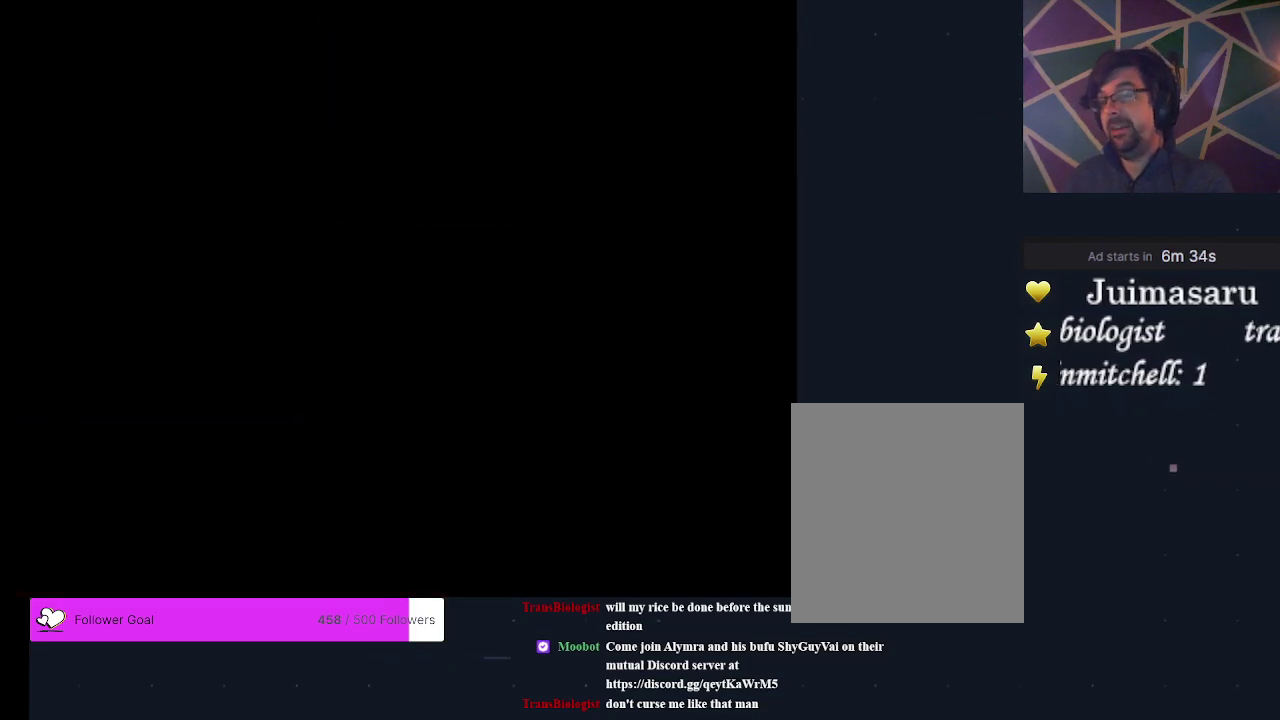
{"dt_ms": 300, "buttons": [], "events": [[33, "A", "down"], [100, "A", "up"], [167, "A", "down"], [233, "A", "up"], [267, "DPAD_UP", "up"]]}
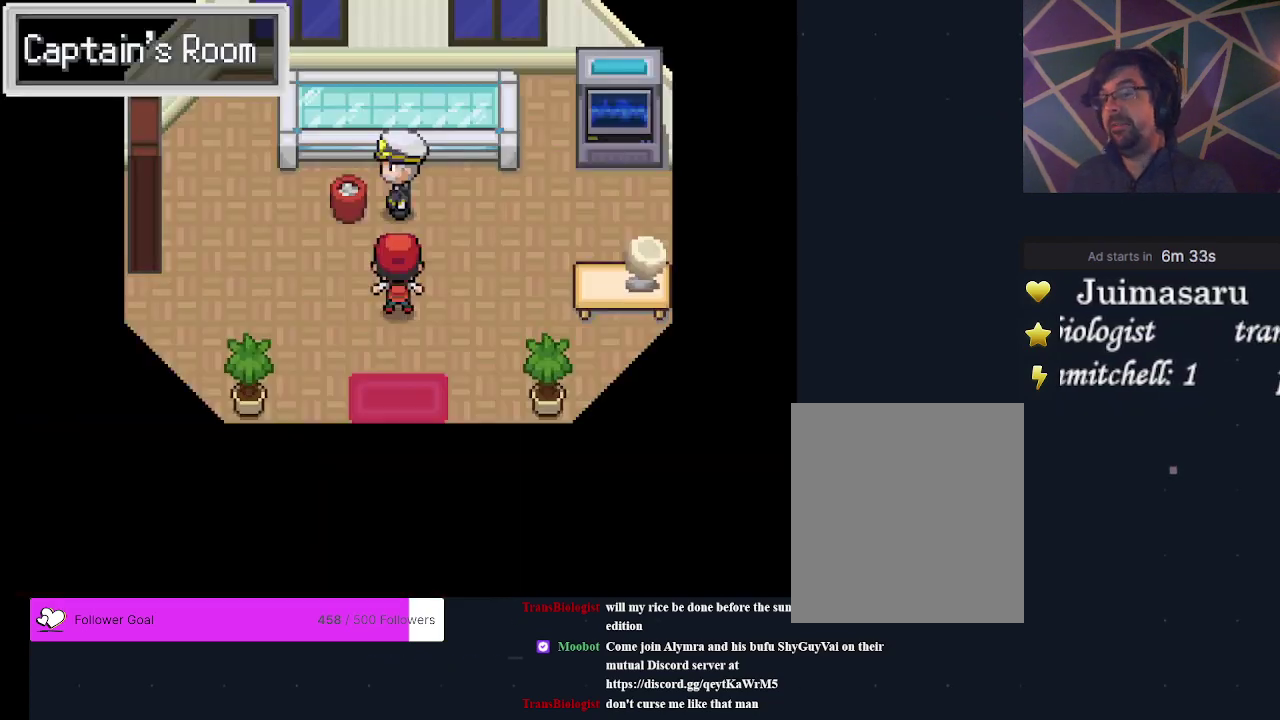
{"dt_ms": 500, "buttons": [], "events": [[200, "DPAD_UP", "down"], [400, "A", "down"], [433, "DPAD_UP", "up"], [500, "A", "up"]]}
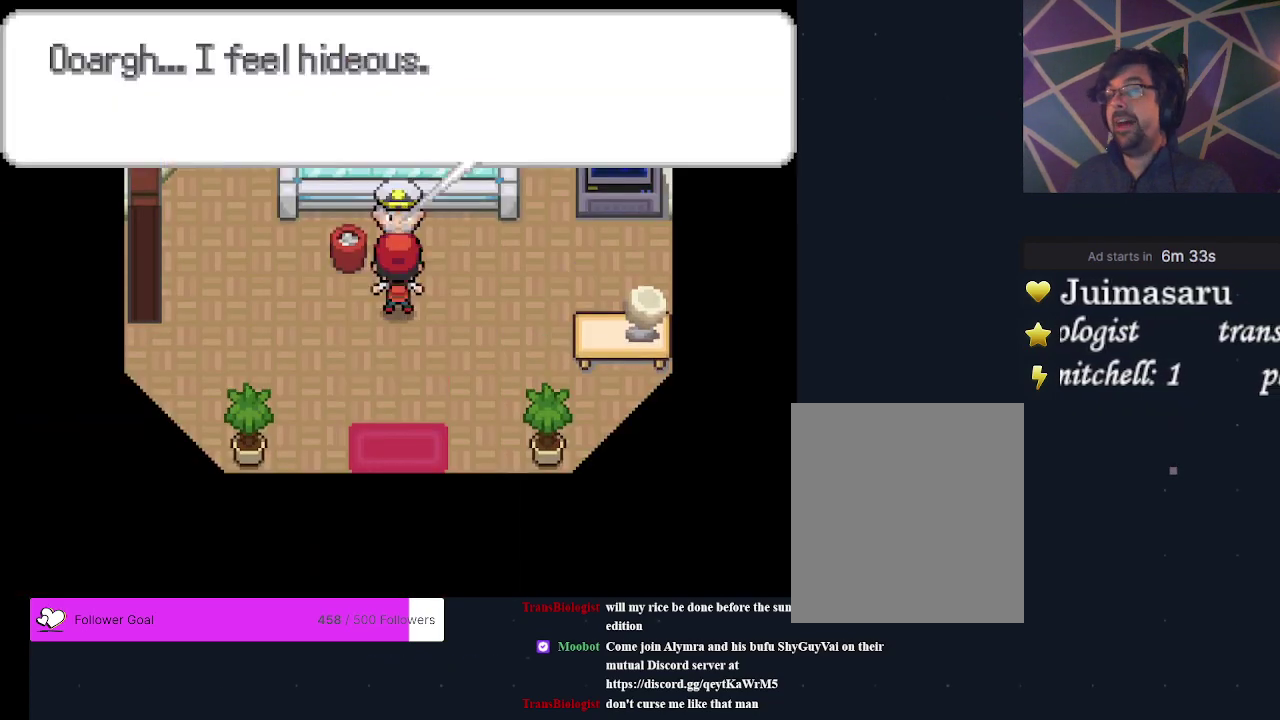
{"dt_ms": 700, "buttons": [], "events": [[233, "A", "down"], [333, "A", "up"], [600, "A", "down"], [700, "A", "up"]]}
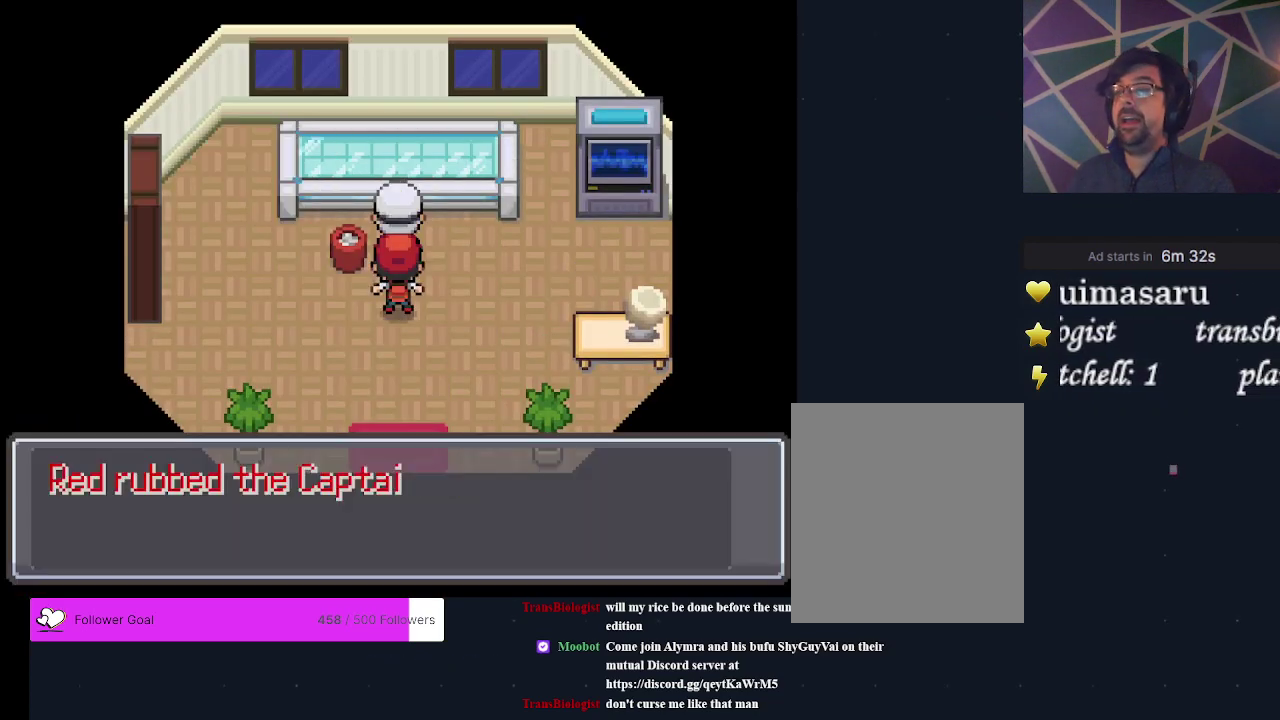
{"dt_ms": 500, "buttons": ["A"], "events": [[133, "A", "down"], [200, "A", "up"], [400, "A", "down"]]}